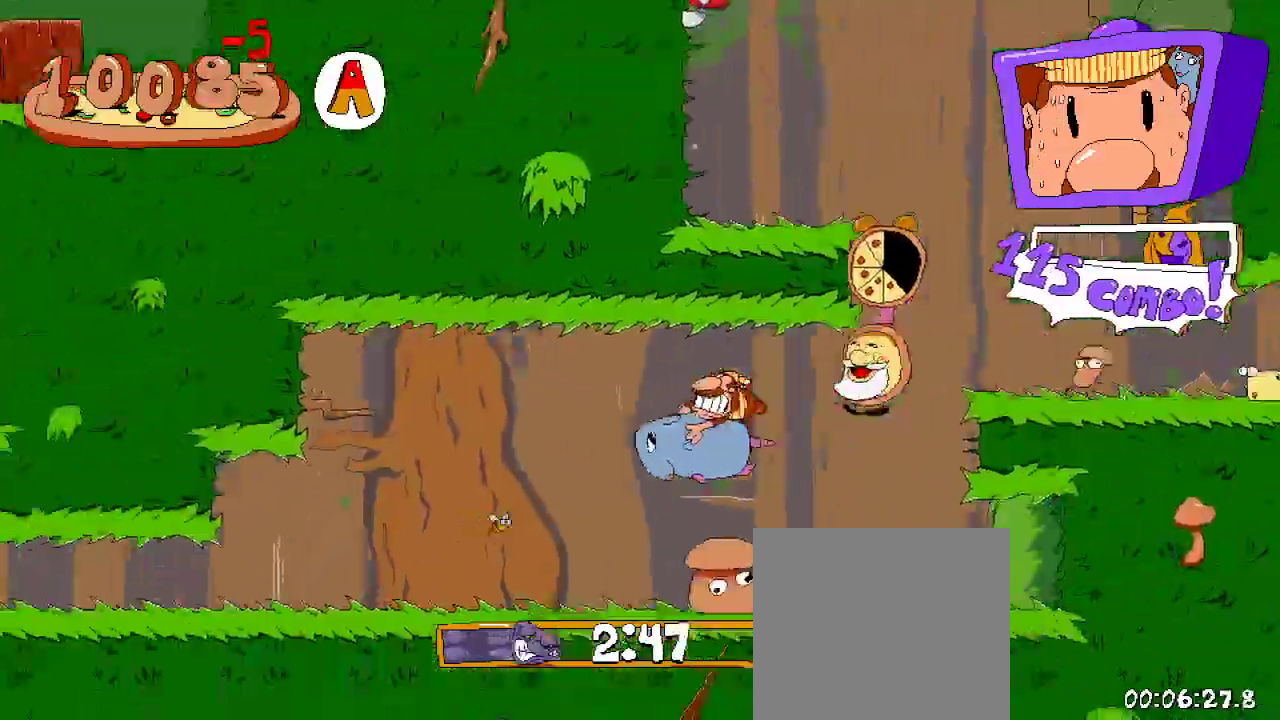
Gameplay with a controller (Xbox layout); each line is a JSON object with the inputs held at the frame after it (dt_ms = milliseconds from this image to that frame). "events" lists button and stick changes between this image and that frame as [ms after this image, input, new state], when the widget could be followed in between. Not read: L3 R3.
{"dt_ms": 500, "buttons": ["R2", "DPAD_LEFT"], "left_stick": "center", "right_stick": "center", "events": []}
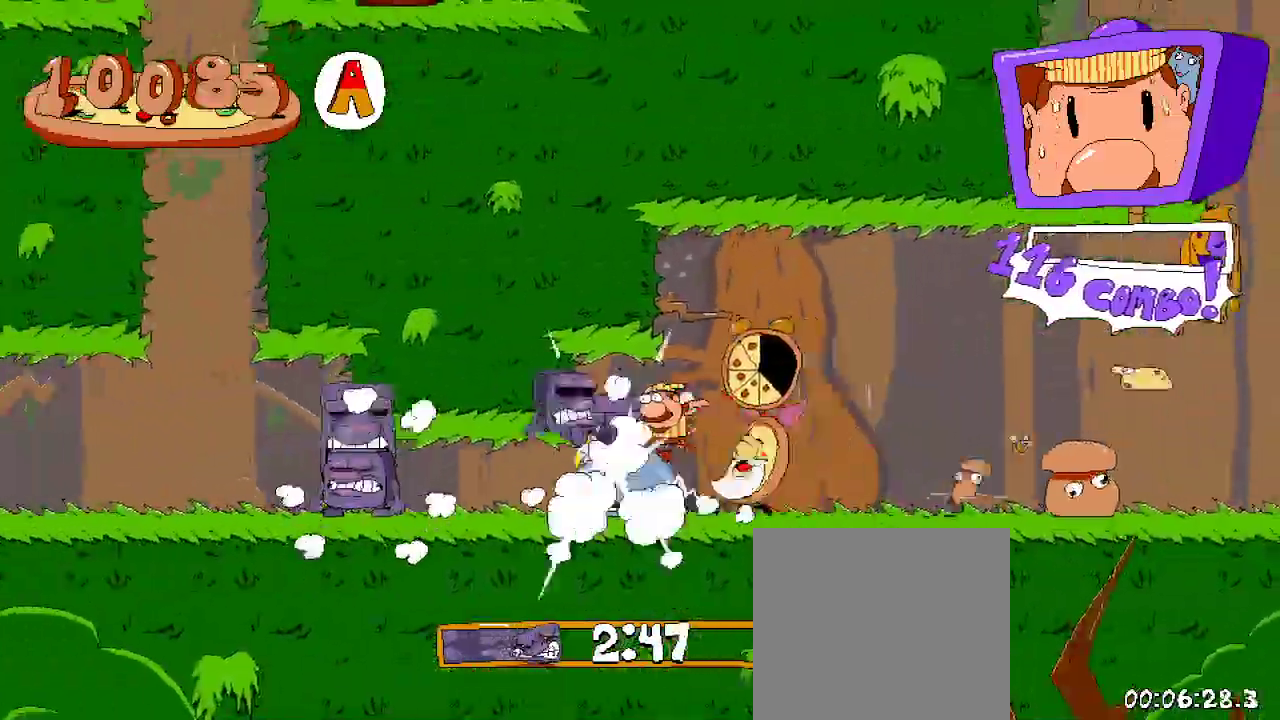
{"dt_ms": 500, "buttons": ["R2", "DPAD_LEFT"], "left_stick": "center", "right_stick": "center", "events": []}
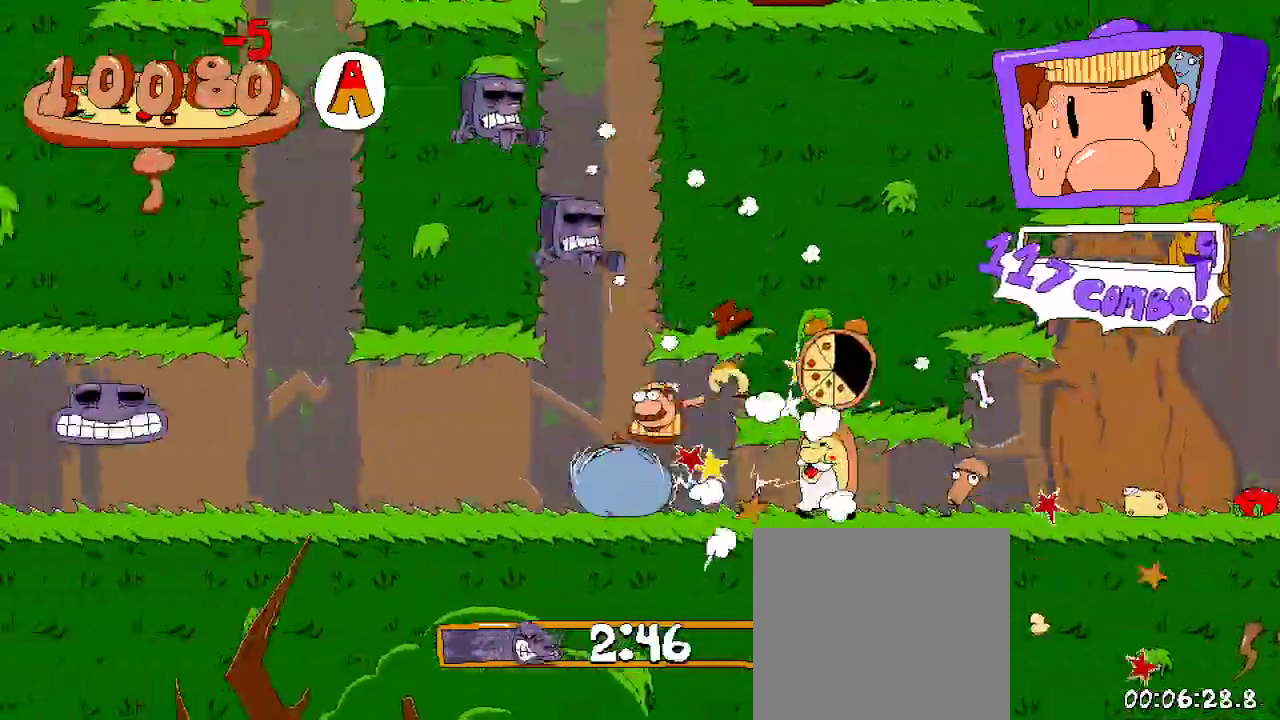
{"dt_ms": 500, "buttons": ["R2", "DPAD_LEFT"], "left_stick": "center", "right_stick": "center", "events": []}
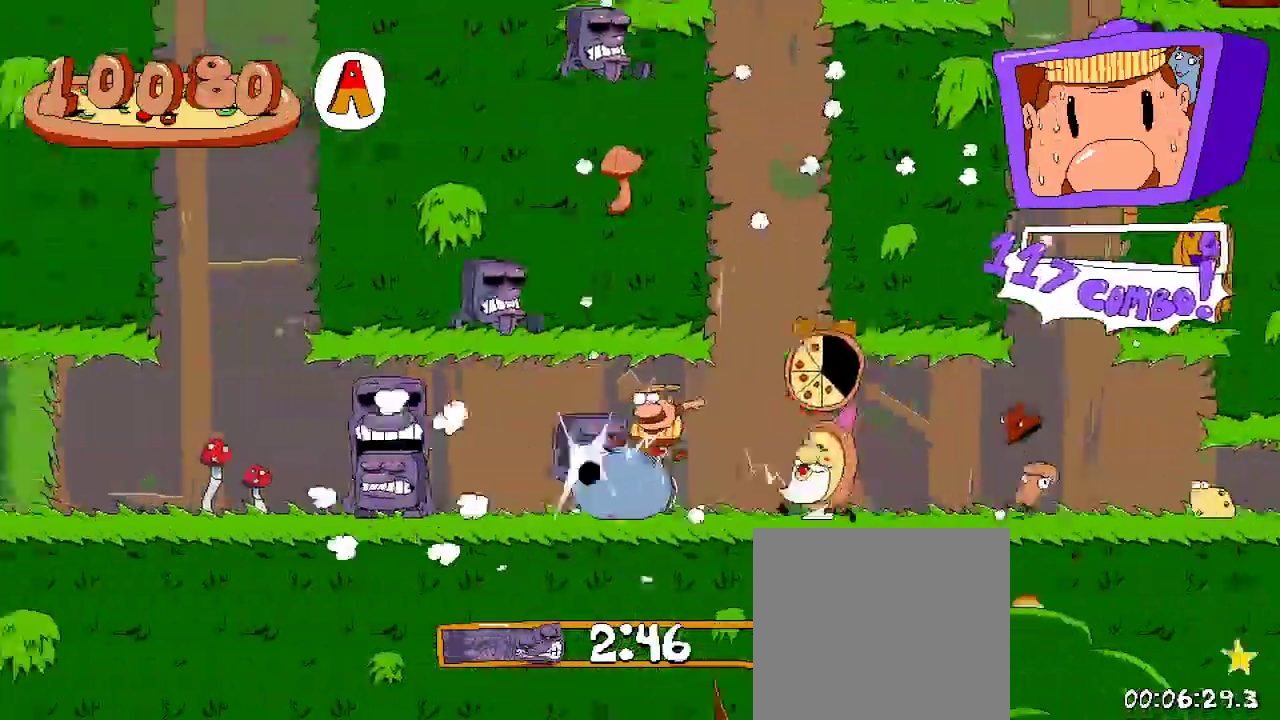
{"dt_ms": 500, "buttons": ["R2", "DPAD_LEFT"], "left_stick": "center", "right_stick": "center", "events": []}
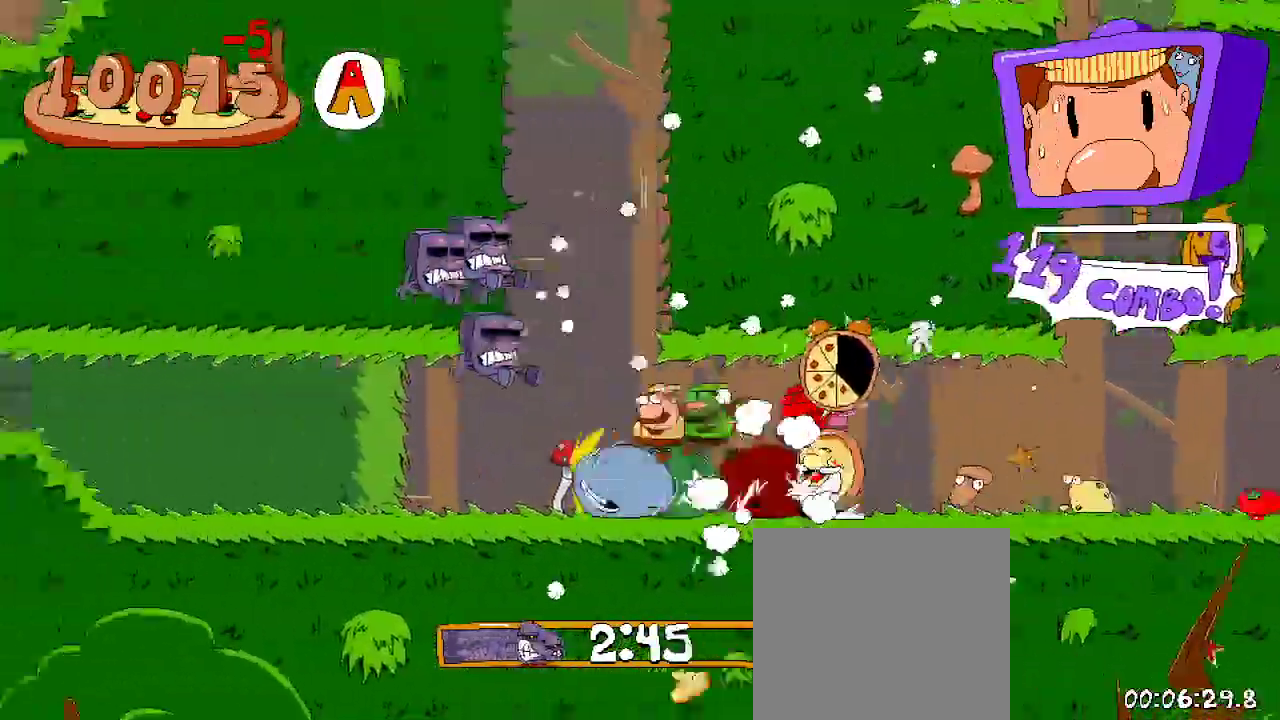
{"dt_ms": 500, "buttons": ["R2", "DPAD_LEFT"], "left_stick": "center", "right_stick": "center", "events": []}
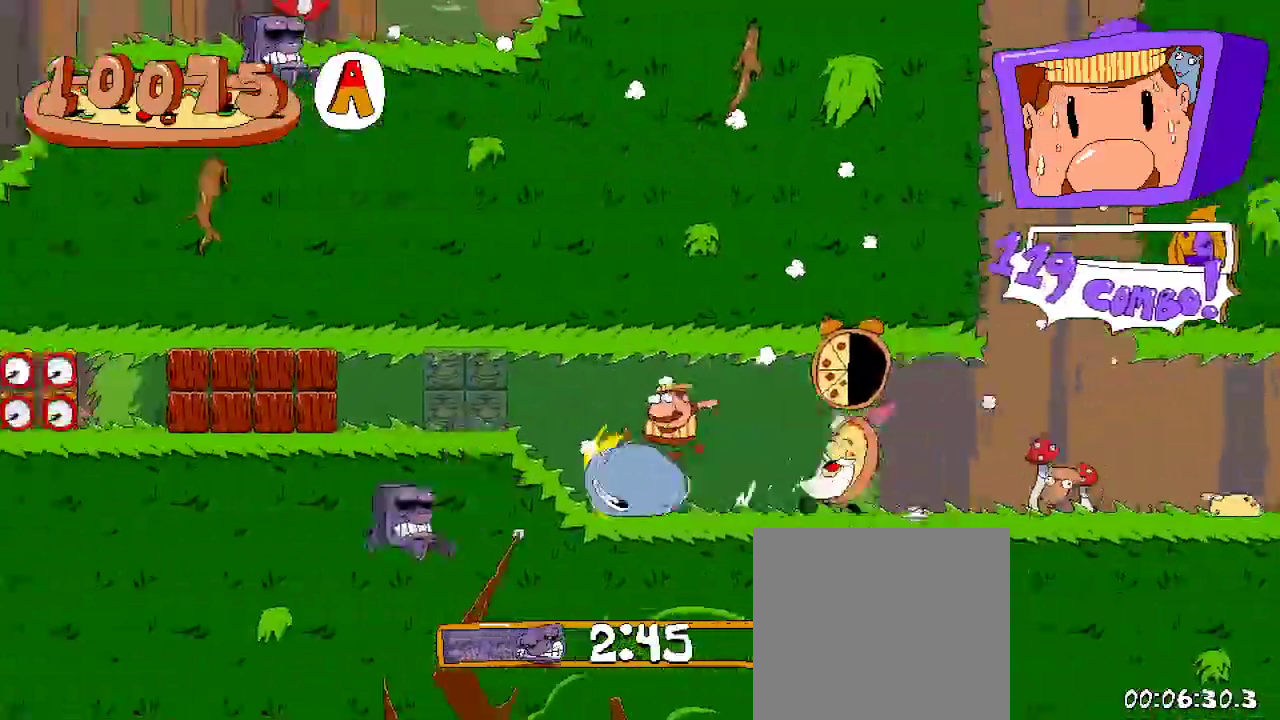
{"dt_ms": 500, "buttons": ["R2", "DPAD_LEFT"], "left_stick": "center", "right_stick": "center", "events": []}
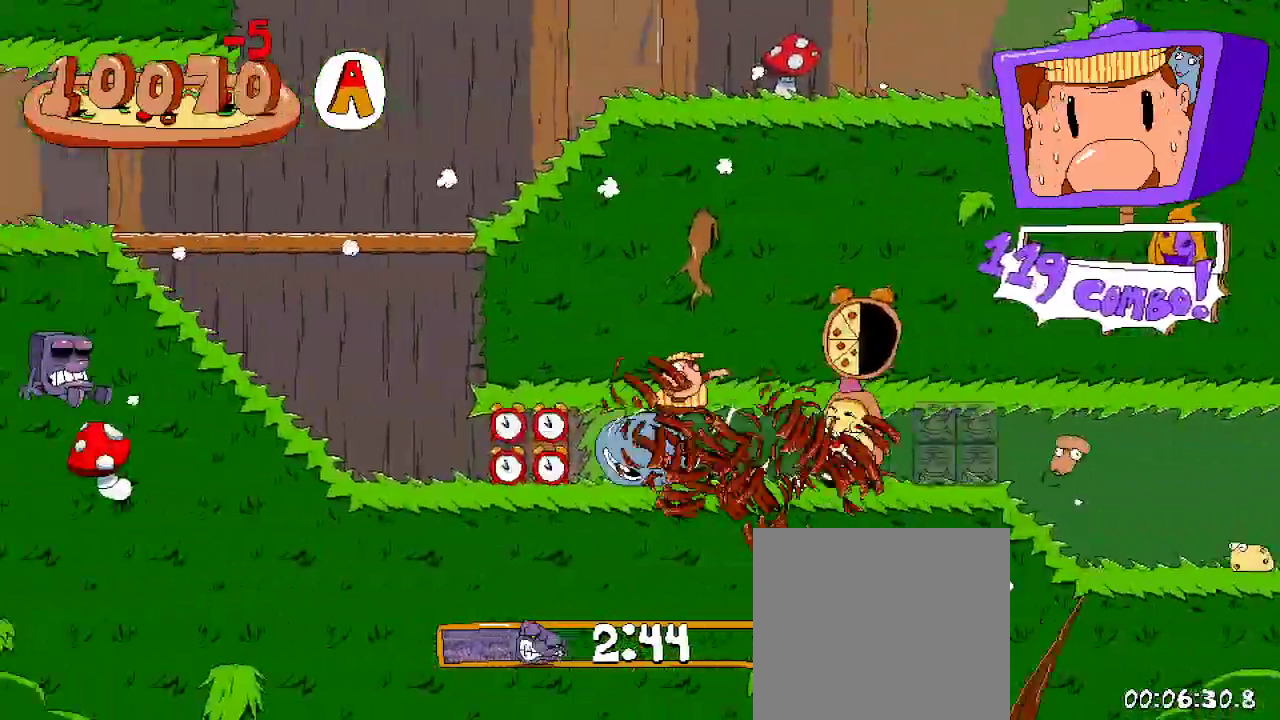
{"dt_ms": 500, "buttons": ["R2", "DPAD_LEFT"], "left_stick": "center", "right_stick": "center", "events": []}
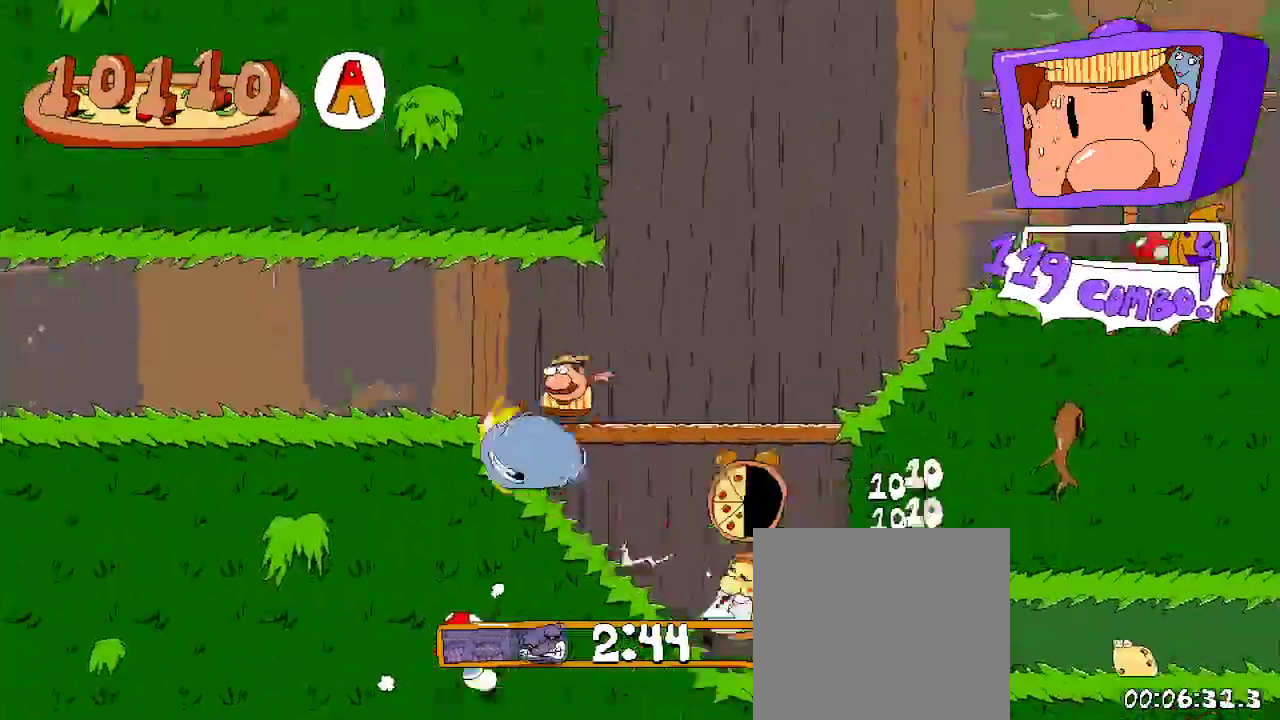
{"dt_ms": 500, "buttons": ["R2", "DPAD_LEFT"], "left_stick": "center", "right_stick": "center", "events": []}
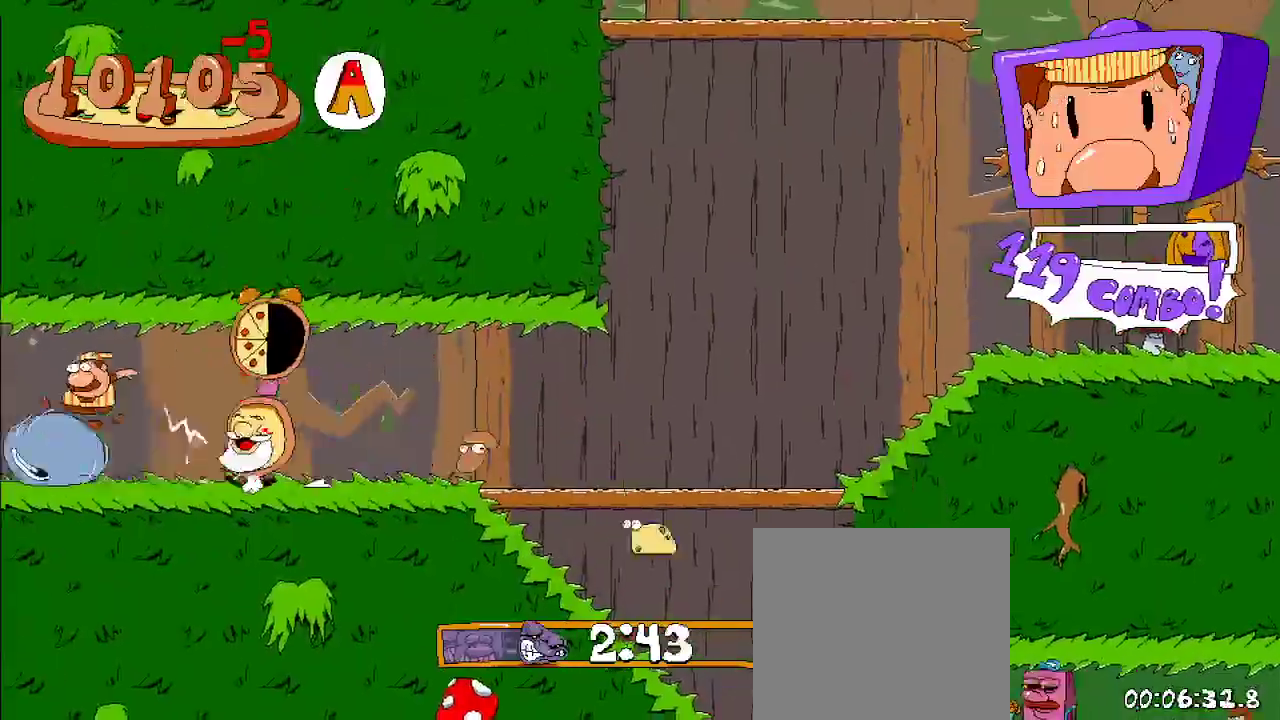
{"dt_ms": 500, "buttons": ["R2", "DPAD_LEFT"], "left_stick": "center", "right_stick": "center", "events": []}
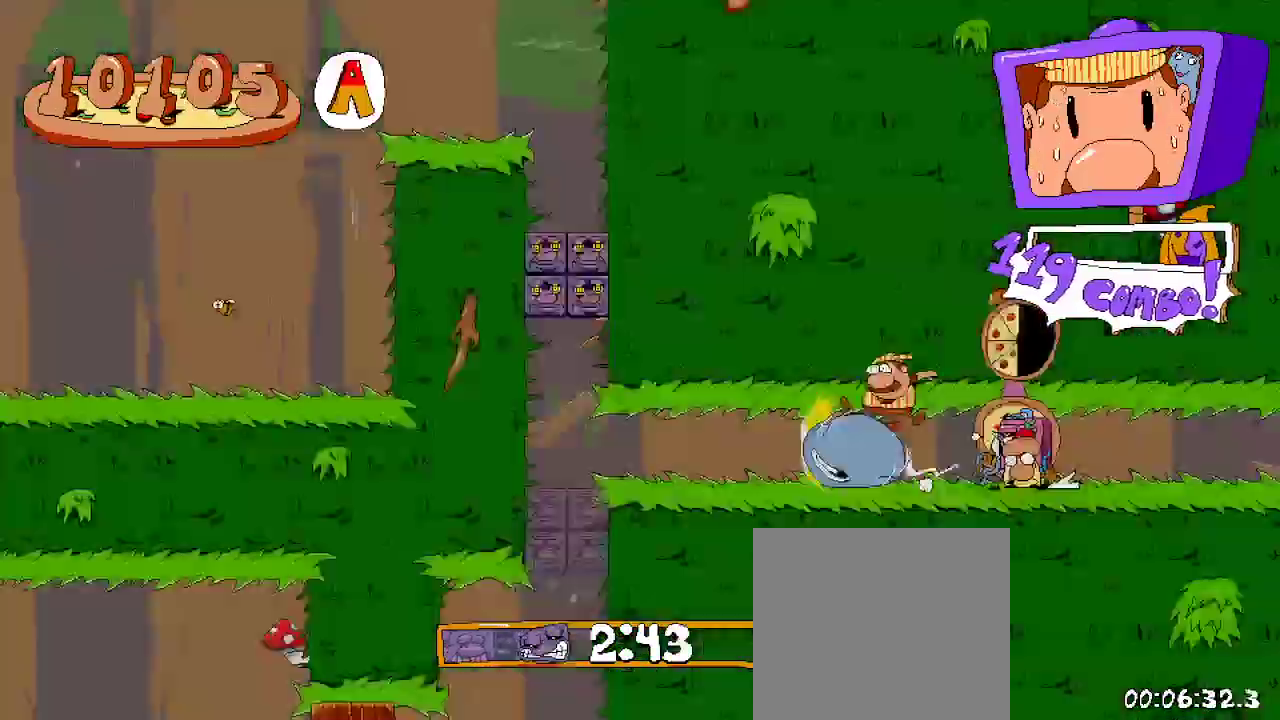
{"dt_ms": 500, "buttons": ["R2", "DPAD_LEFT"], "left_stick": "center", "right_stick": "center", "events": []}
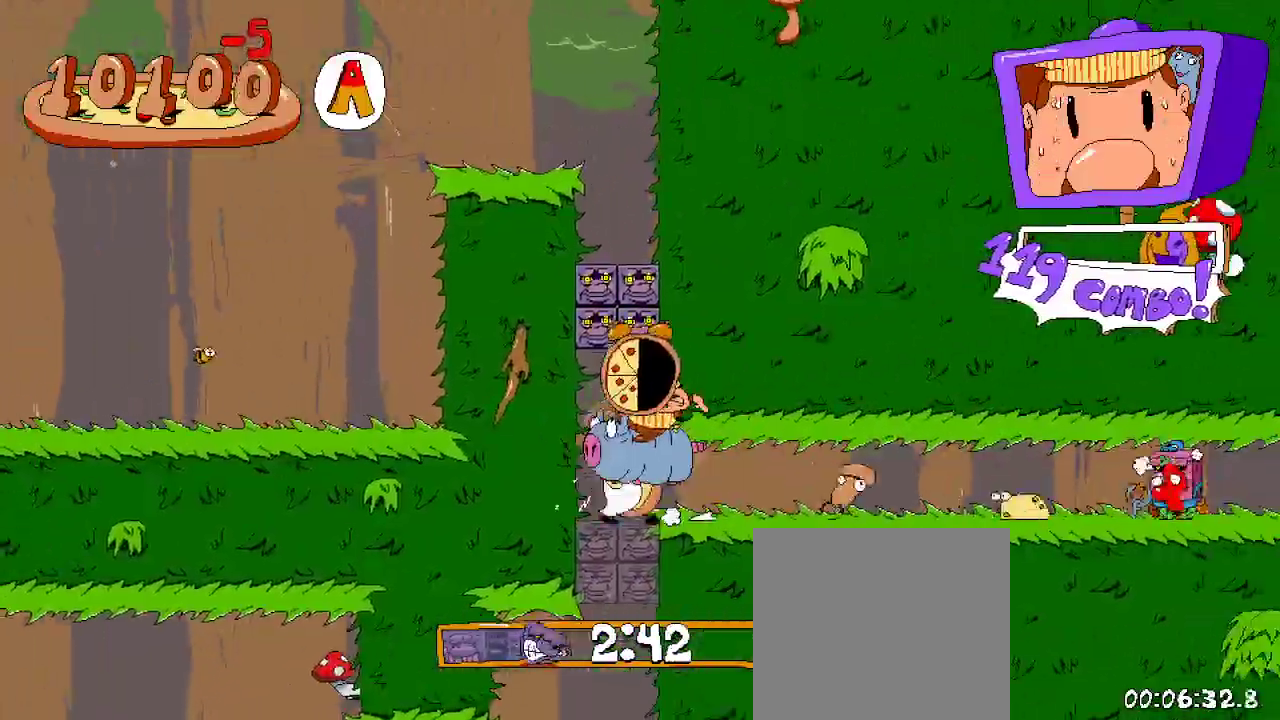
{"dt_ms": 500, "buttons": ["R2", "DPAD_LEFT"], "left_stick": "center", "right_stick": "center", "events": []}
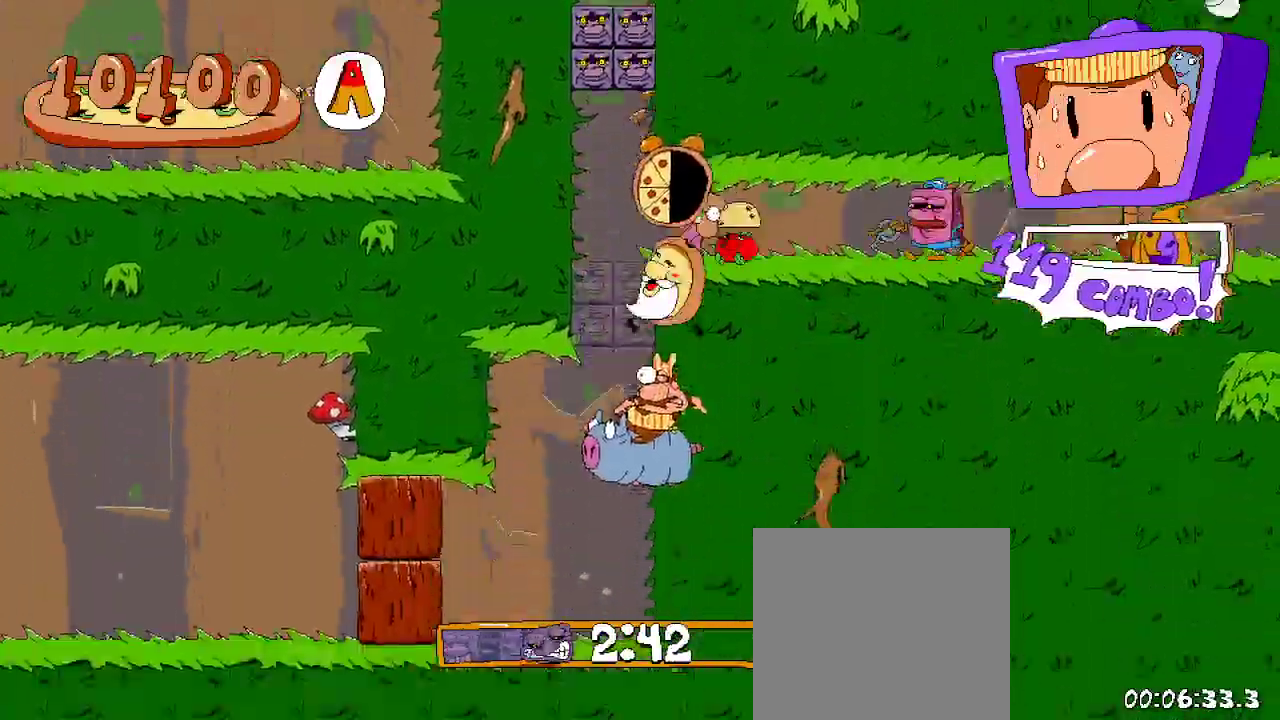
{"dt_ms": 500, "buttons": ["R2", "DPAD_LEFT"], "left_stick": "center", "right_stick": "center", "events": [[167, "DPAD_UP", "down"], [267, "X", "down"], [300, "DPAD_UP", "up"], [433, "X", "up"]]}
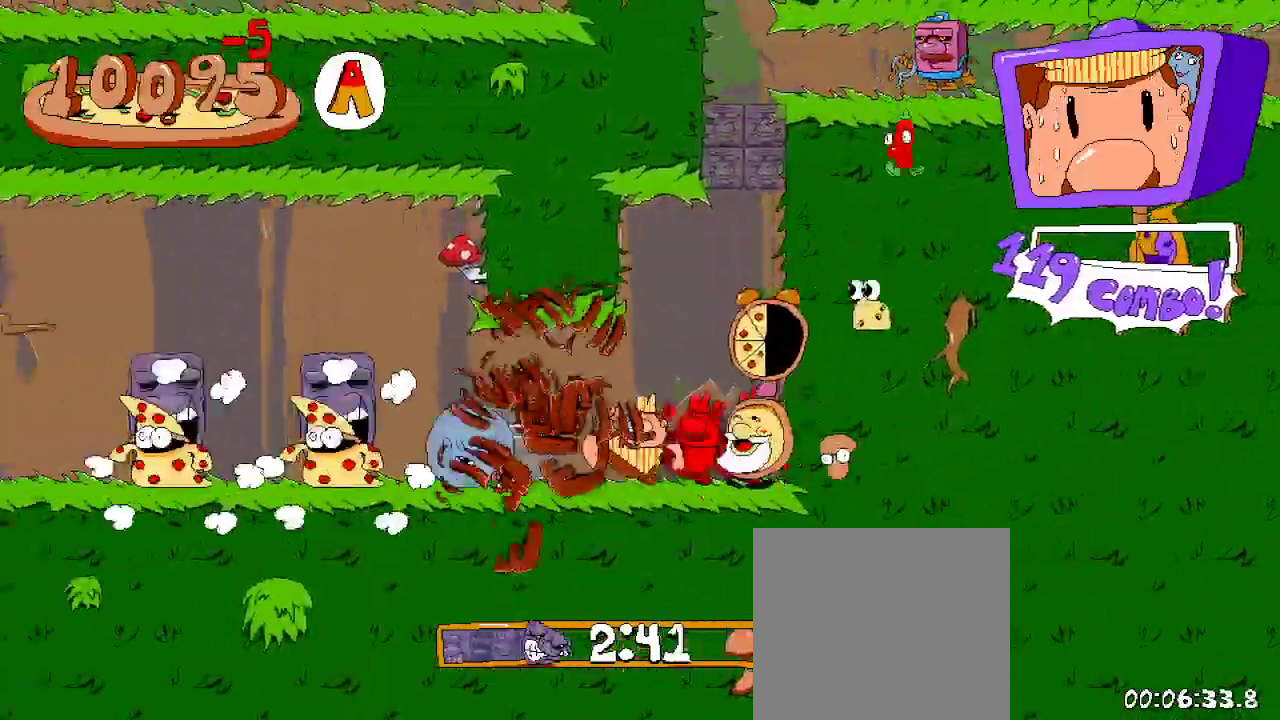
{"dt_ms": 500, "buttons": ["R2", "DPAD_LEFT"], "left_stick": "center", "right_stick": "center", "events": []}
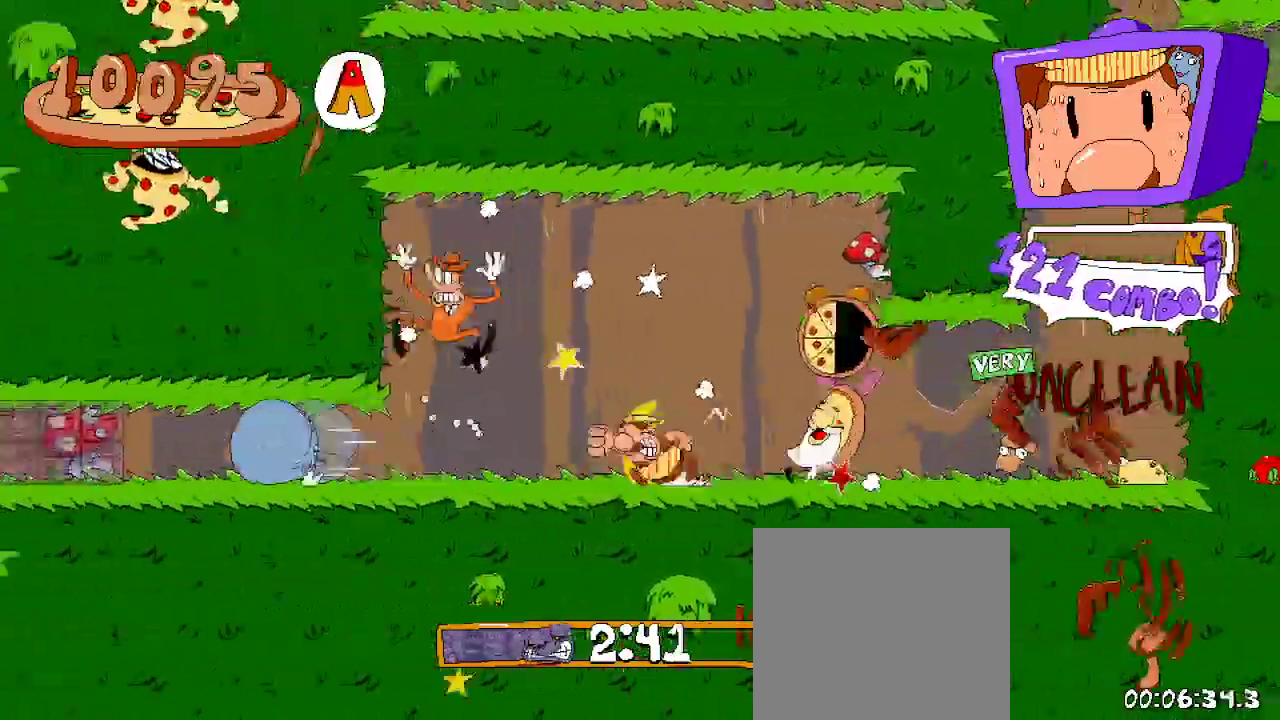
{"dt_ms": 500, "buttons": ["R2", "DPAD_LEFT"], "left_stick": "center", "right_stick": "center", "events": []}
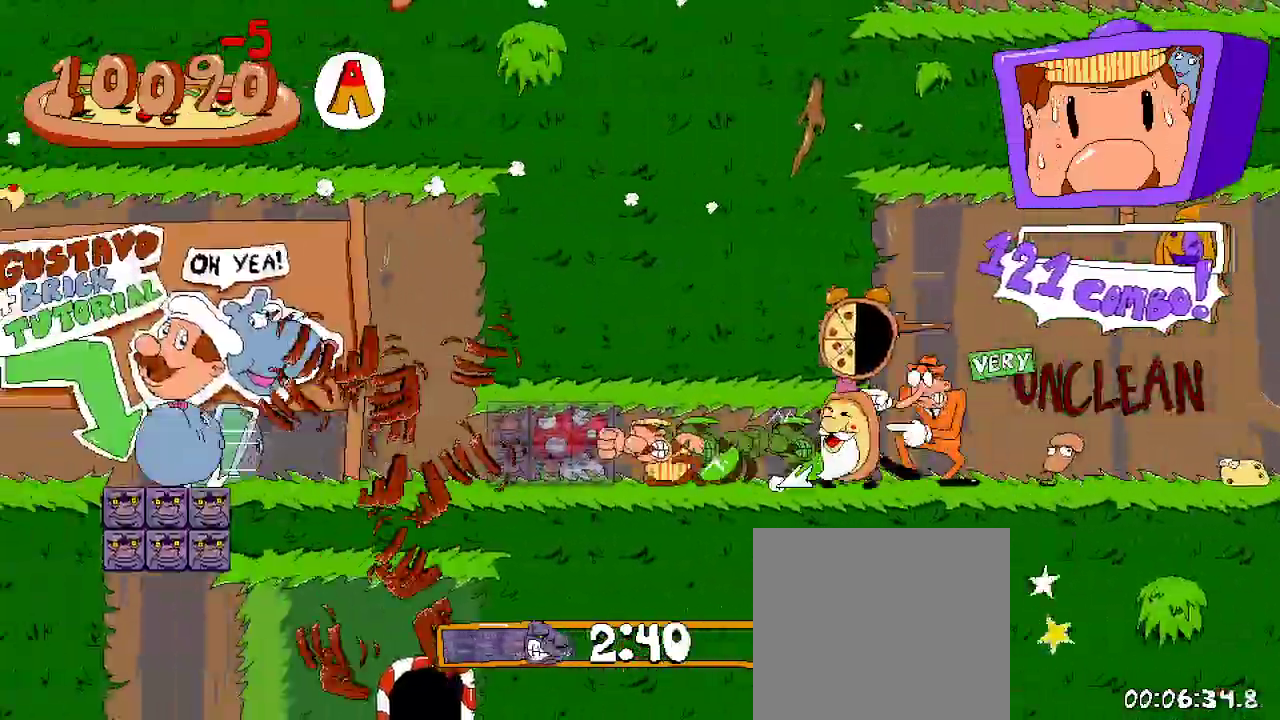
{"dt_ms": 500, "buttons": ["R2", "DPAD_LEFT"], "left_stick": "center", "right_stick": "center", "events": []}
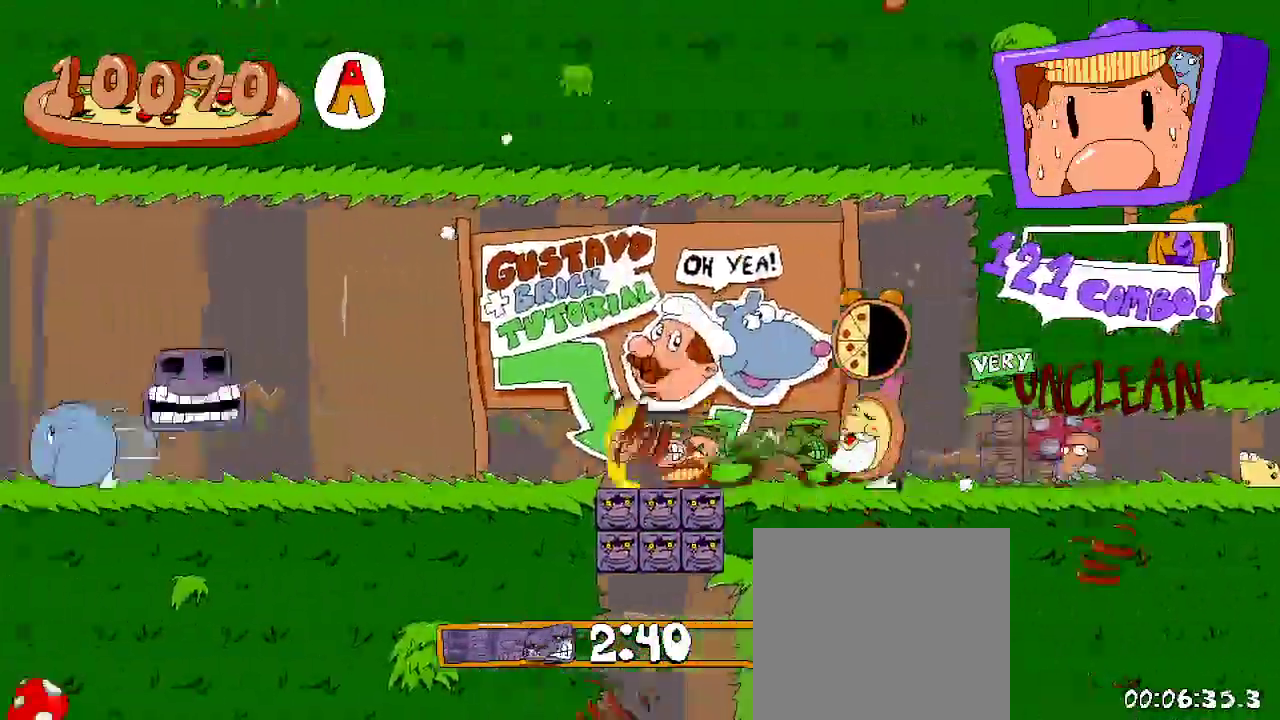
{"dt_ms": 500, "buttons": ["R2", "DPAD_LEFT"], "left_stick": "center", "right_stick": "center", "events": []}
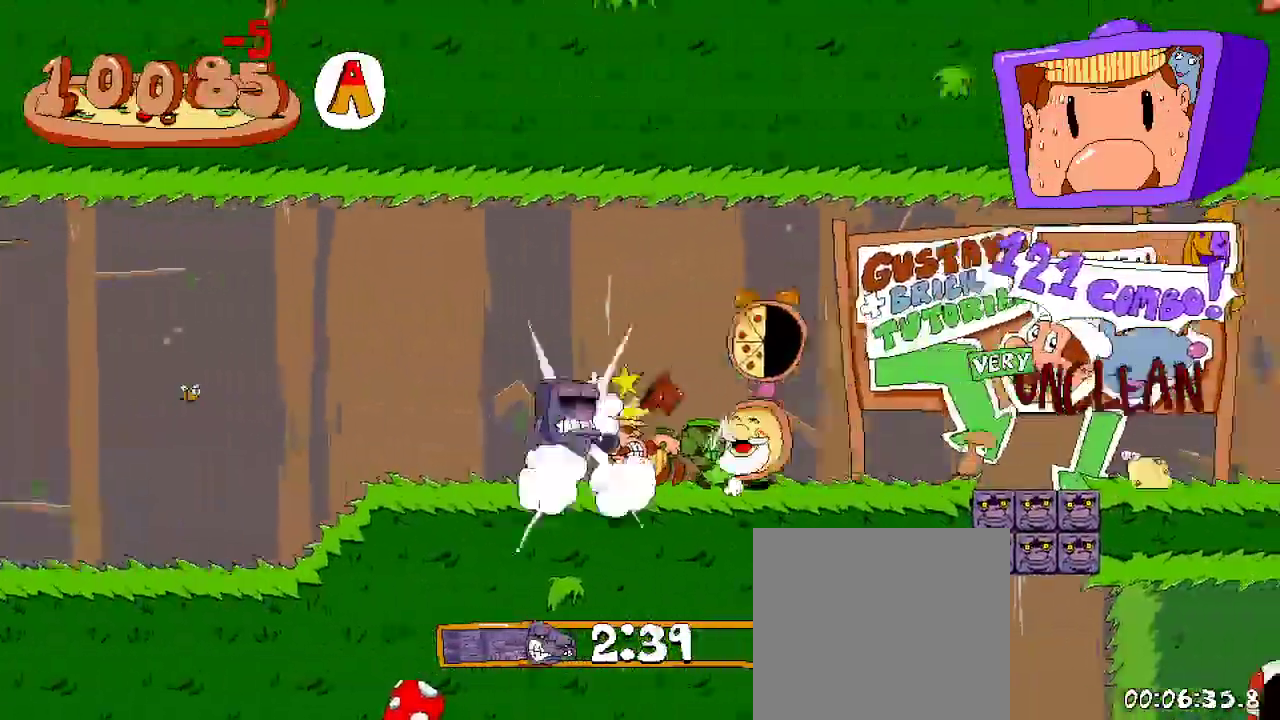
{"dt_ms": 500, "buttons": ["R2", "DPAD_LEFT"], "left_stick": "center", "right_stick": "center", "events": []}
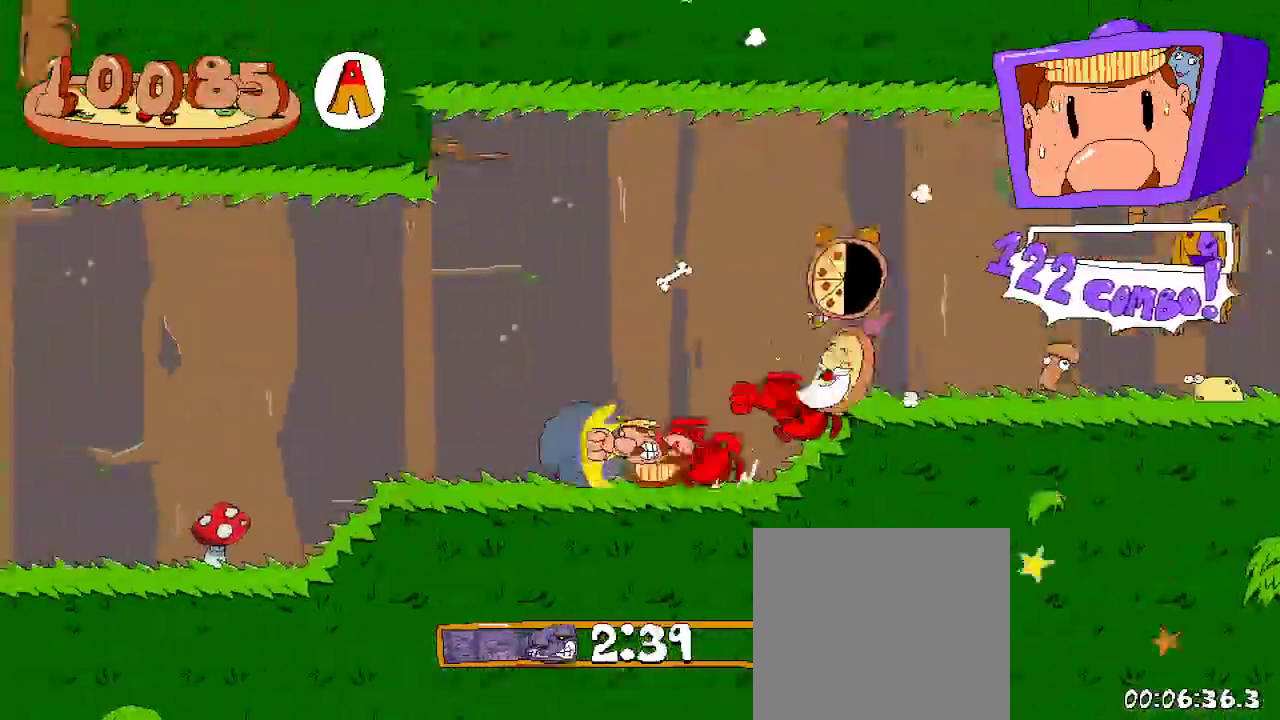
{"dt_ms": 500, "buttons": ["R2", "DPAD_LEFT"], "left_stick": "center", "right_stick": "center", "events": []}
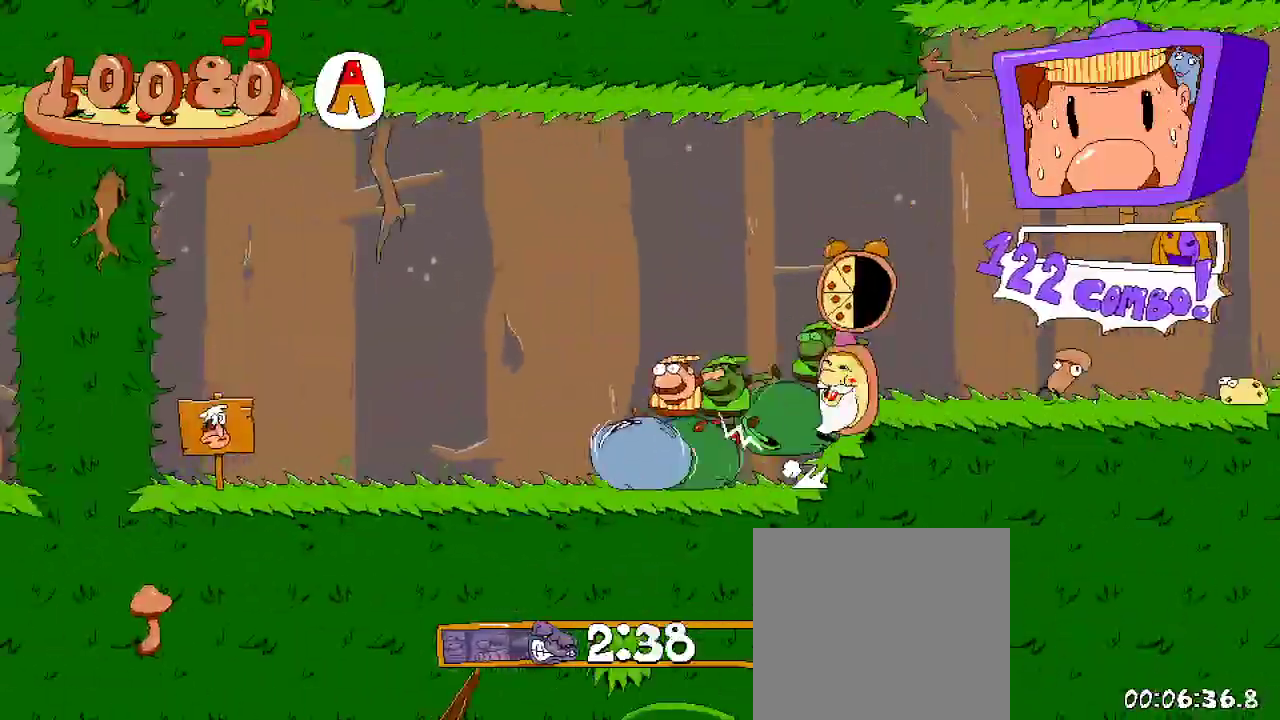
{"dt_ms": 500, "buttons": ["R2", "DPAD_LEFT"], "left_stick": "center", "right_stick": "center", "events": []}
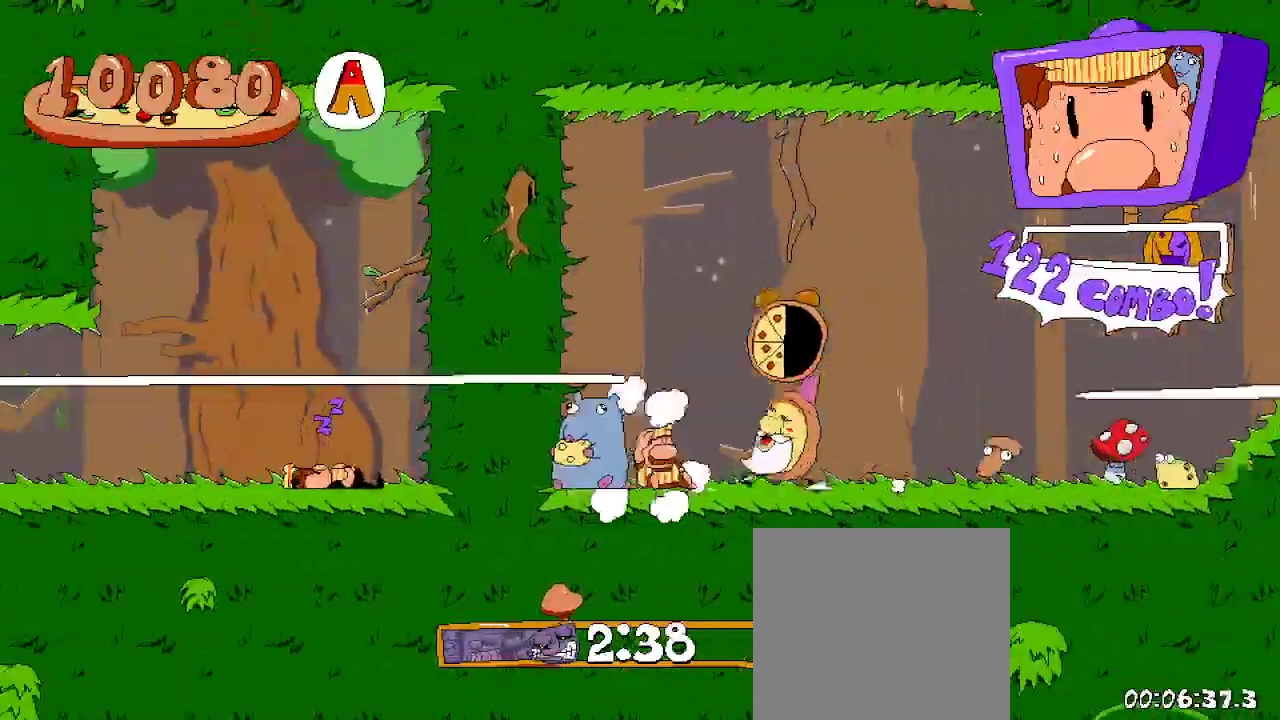
{"dt_ms": 500, "buttons": ["R2", "DPAD_LEFT"], "left_stick": "center", "right_stick": "center"}
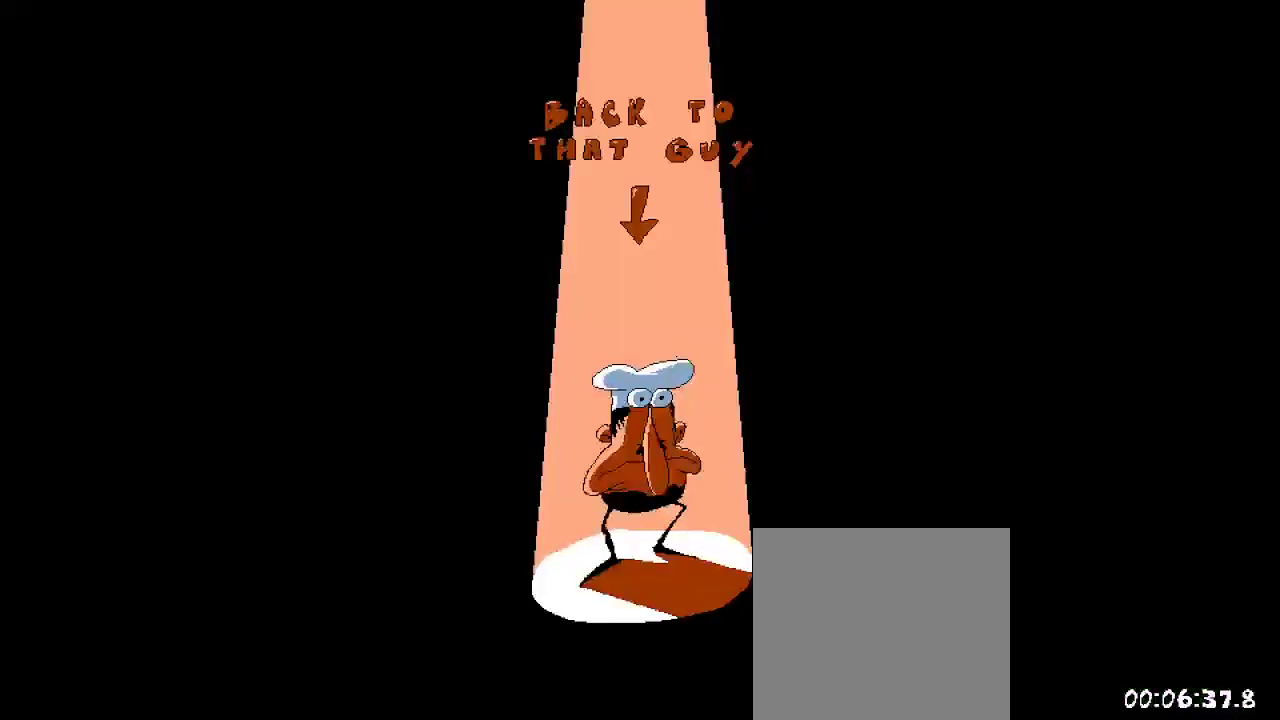
{"dt_ms": 500, "buttons": ["R2", "DPAD_LEFT"], "left_stick": "center", "right_stick": "center", "events": []}
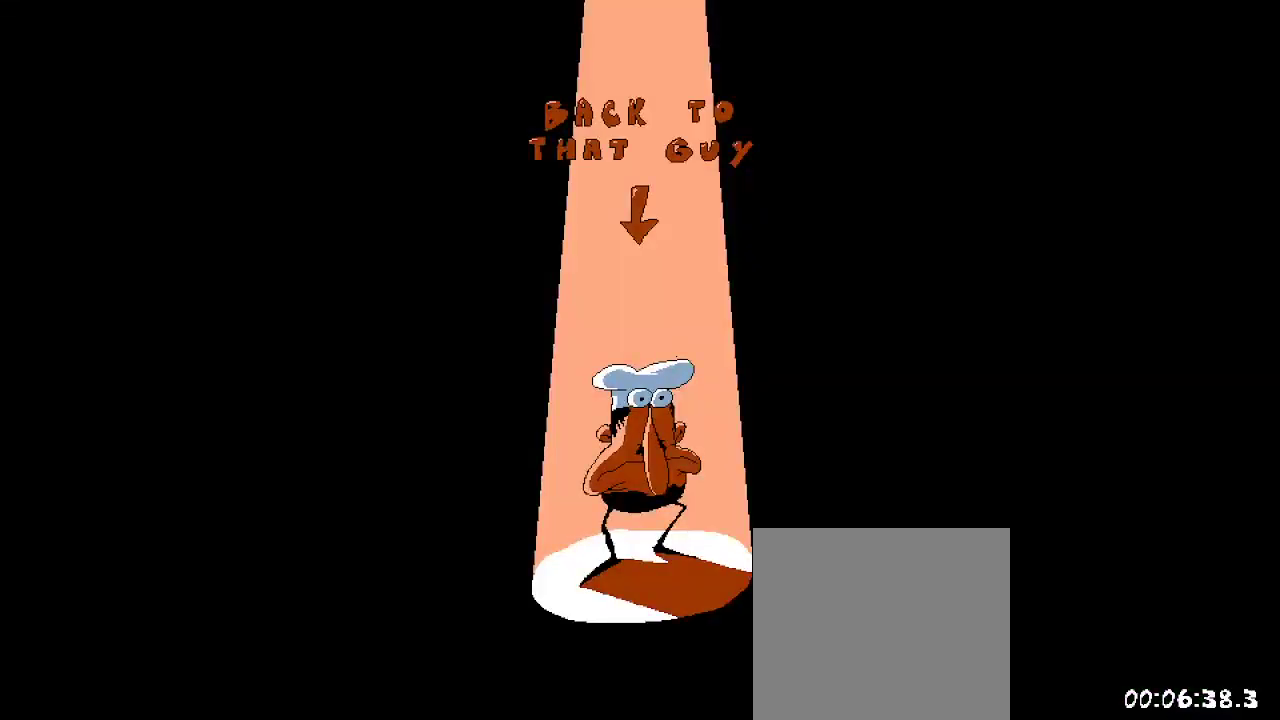
{"dt_ms": 500, "buttons": ["R2", "DPAD_LEFT"], "left_stick": "center", "right_stick": "center", "events": []}
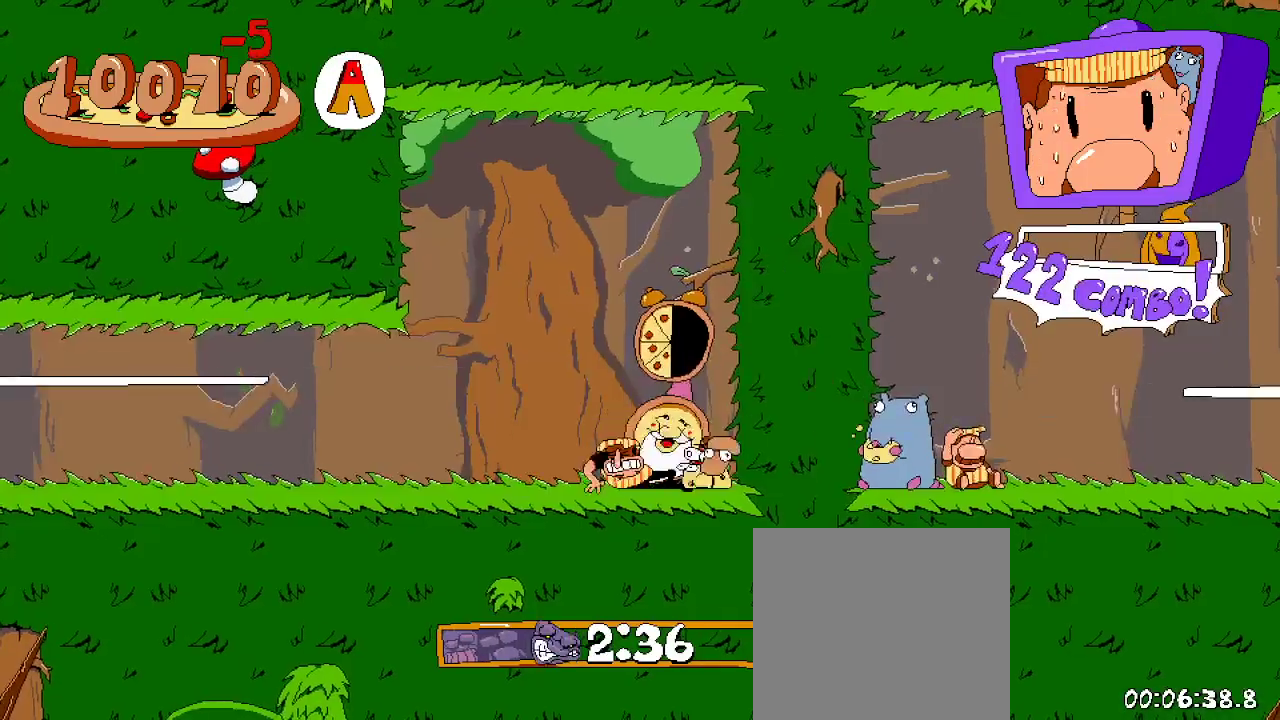
{"dt_ms": 500, "buttons": ["R2", "DPAD_LEFT"], "left_stick": "center", "right_stick": "center", "events": []}
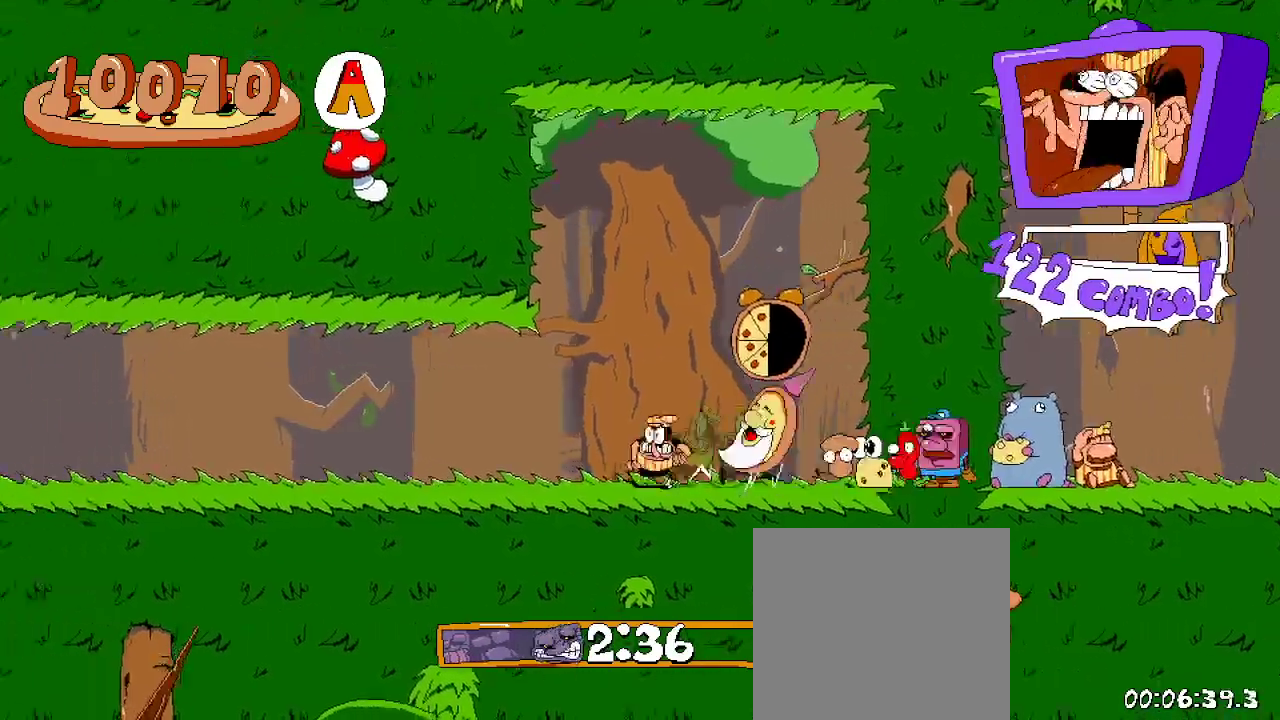
{"dt_ms": 500, "buttons": ["R2", "DPAD_LEFT"], "left_stick": "center", "right_stick": "center", "events": []}
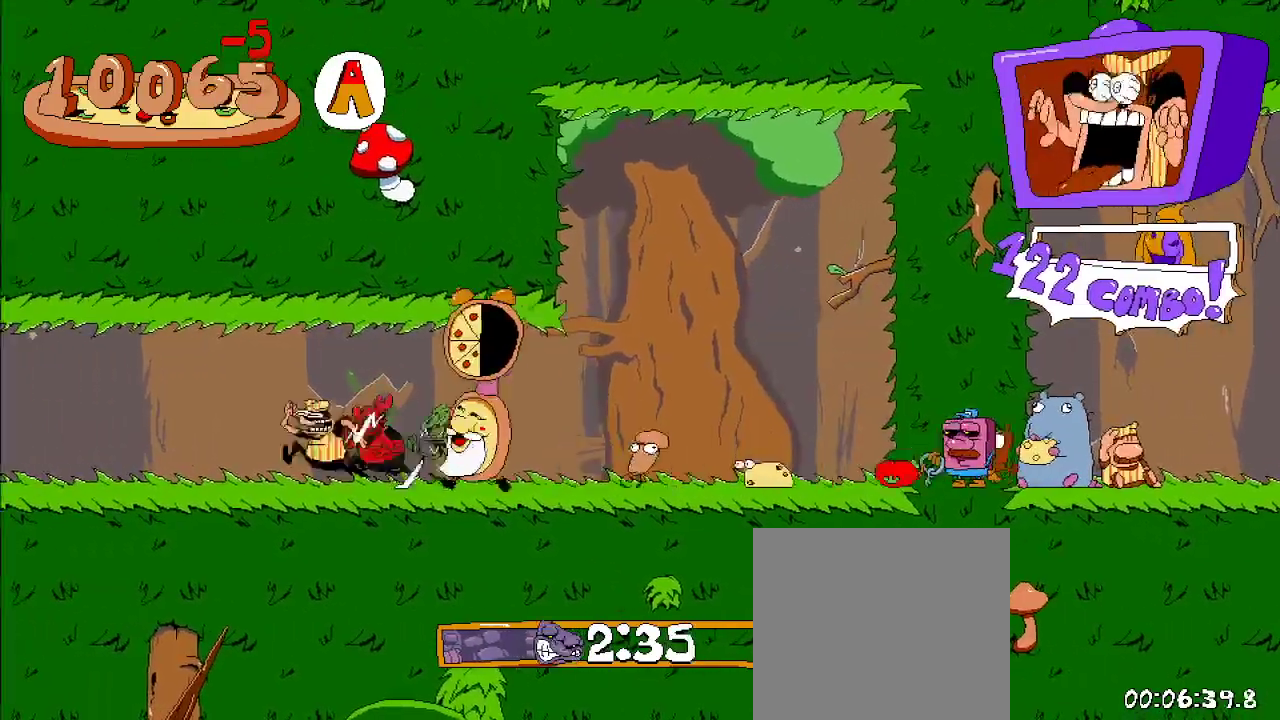
{"dt_ms": 500, "buttons": ["R2", "DPAD_LEFT"], "left_stick": "center", "right_stick": "center", "events": []}
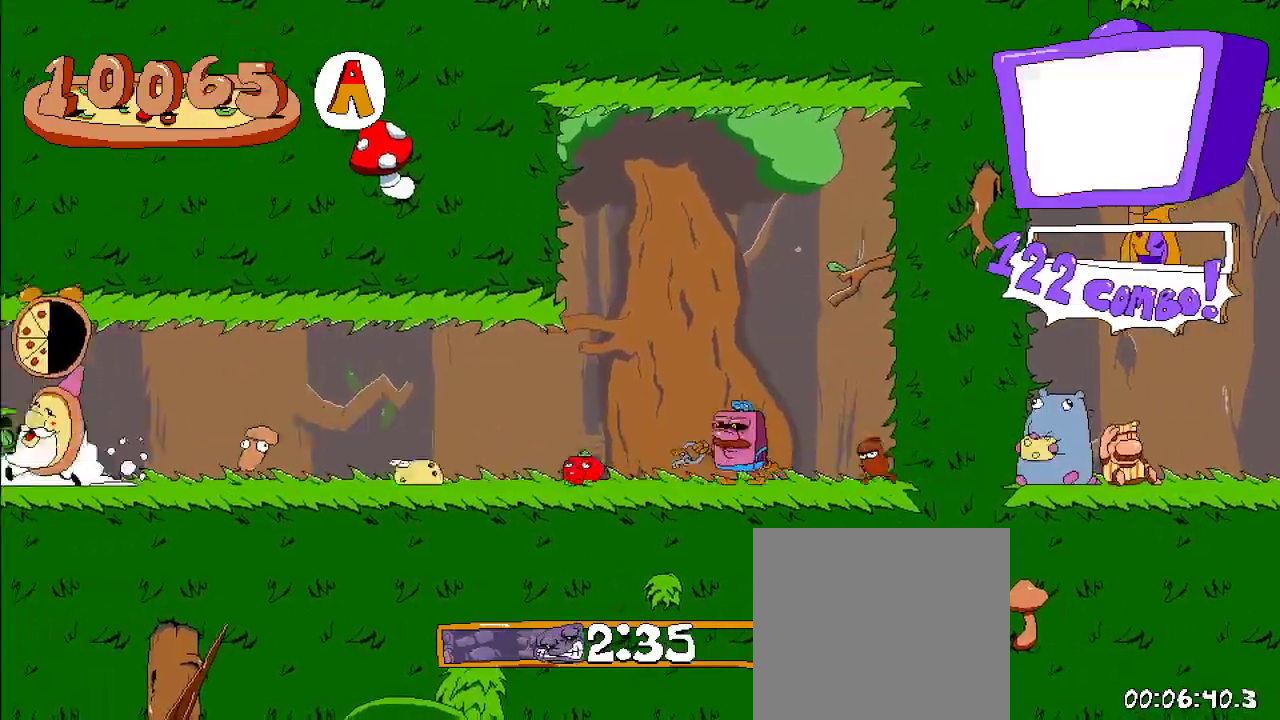
{"dt_ms": 500, "buttons": ["R2", "DPAD_UP", "DPAD_LEFT"], "left_stick": "center", "right_stick": "center", "events": [[467, "DPAD_UP", "down"]]}
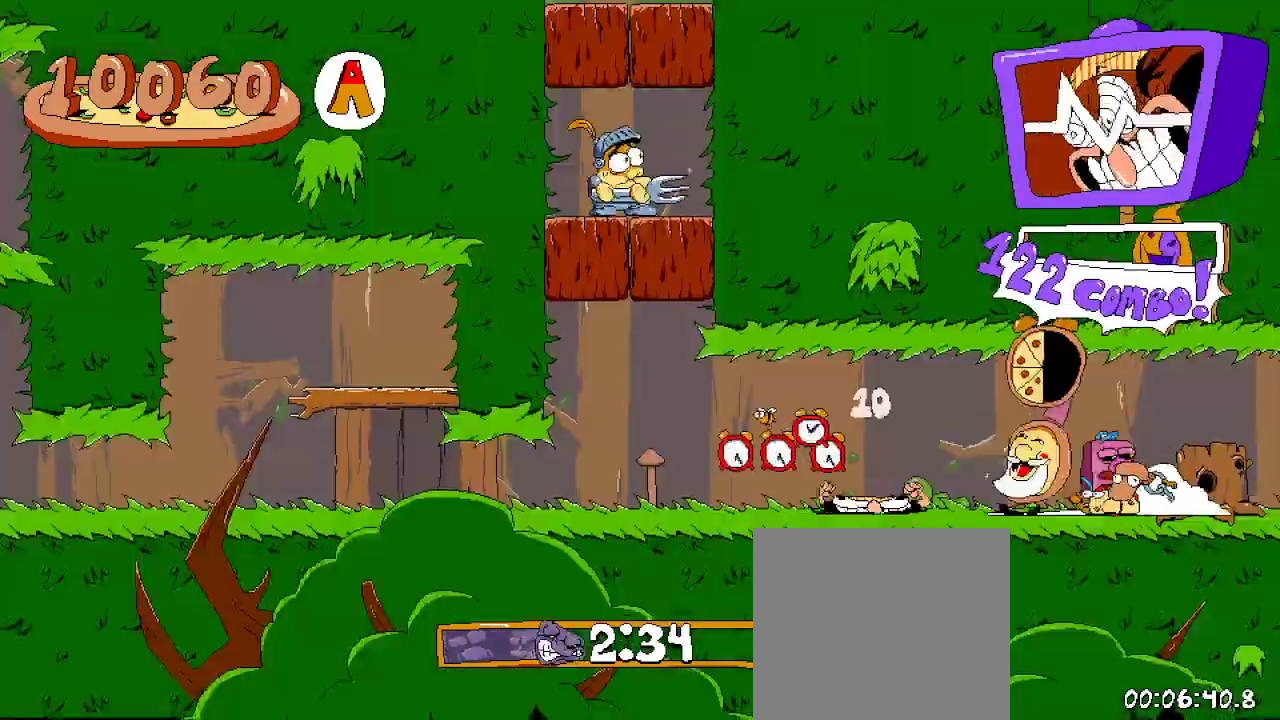
{"dt_ms": 500, "buttons": ["R2", "DPAD_UP", "DPAD_LEFT"], "left_stick": "center", "right_stick": "center", "events": []}
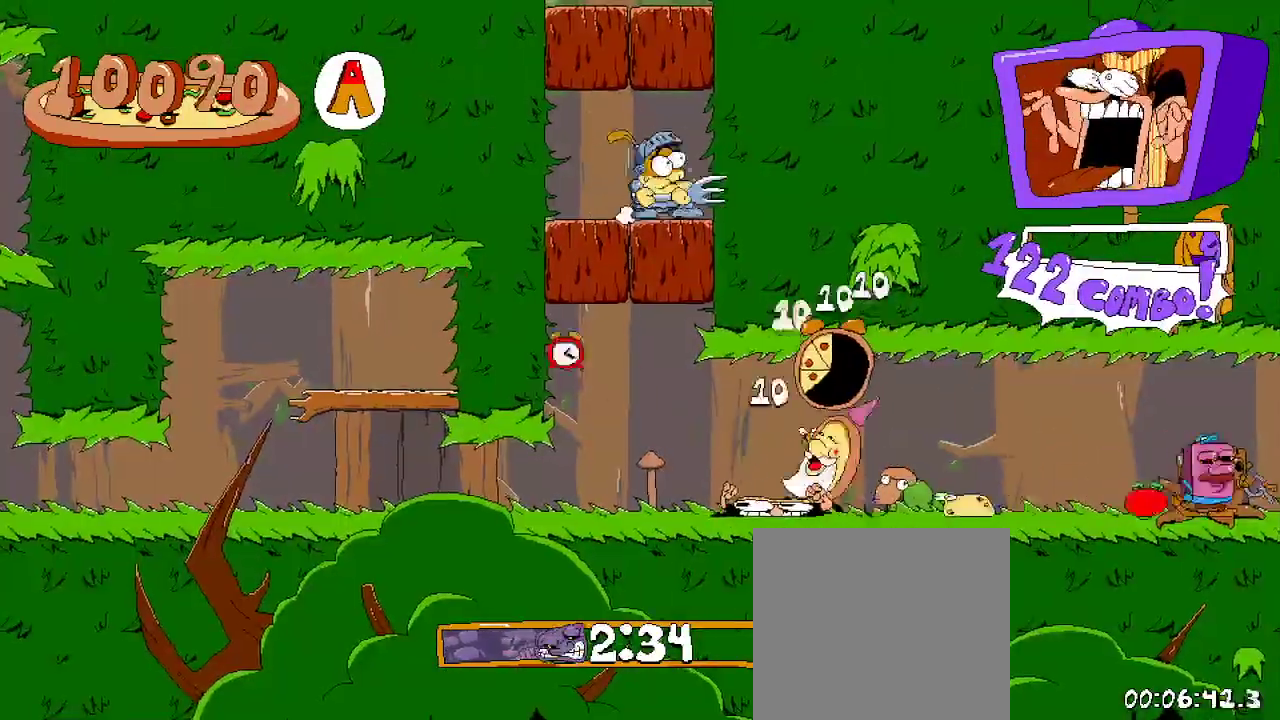
{"dt_ms": 500, "buttons": ["R2", "DPAD_UP", "DPAD_LEFT"], "left_stick": "center", "right_stick": "center", "events": []}
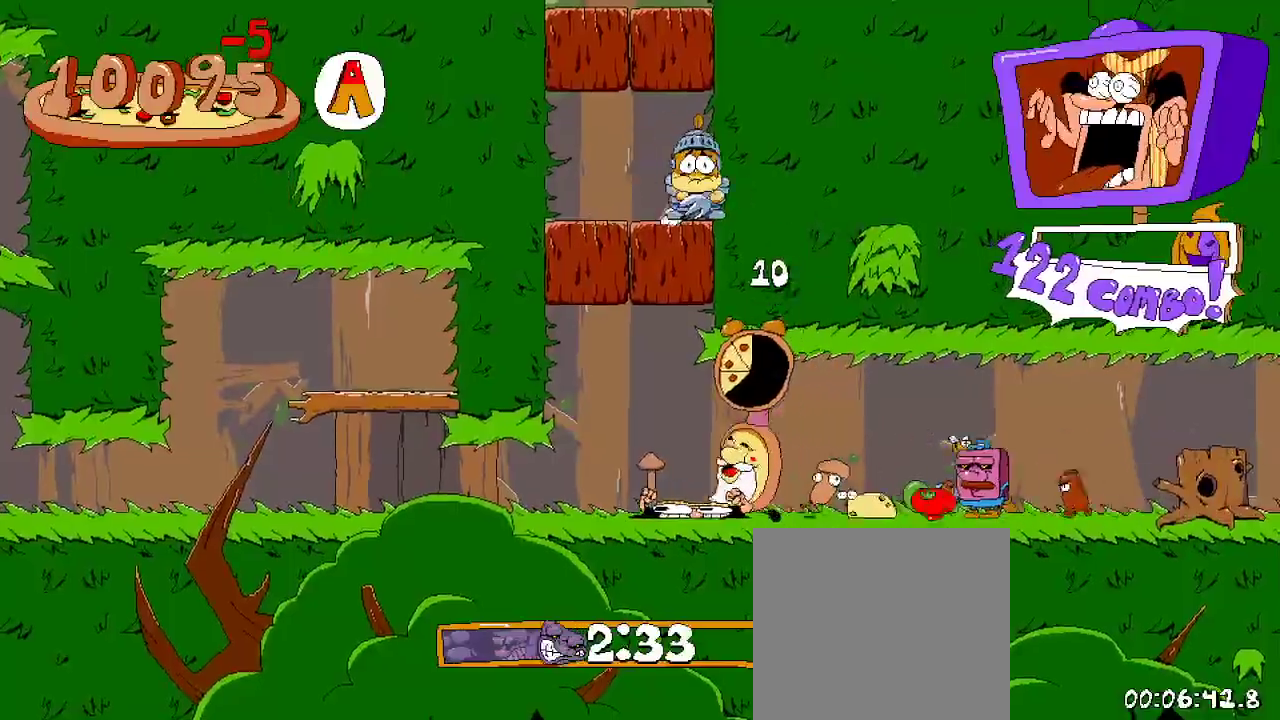
{"dt_ms": 1000, "buttons": ["R2"], "left_stick": "center", "right_stick": "center"}